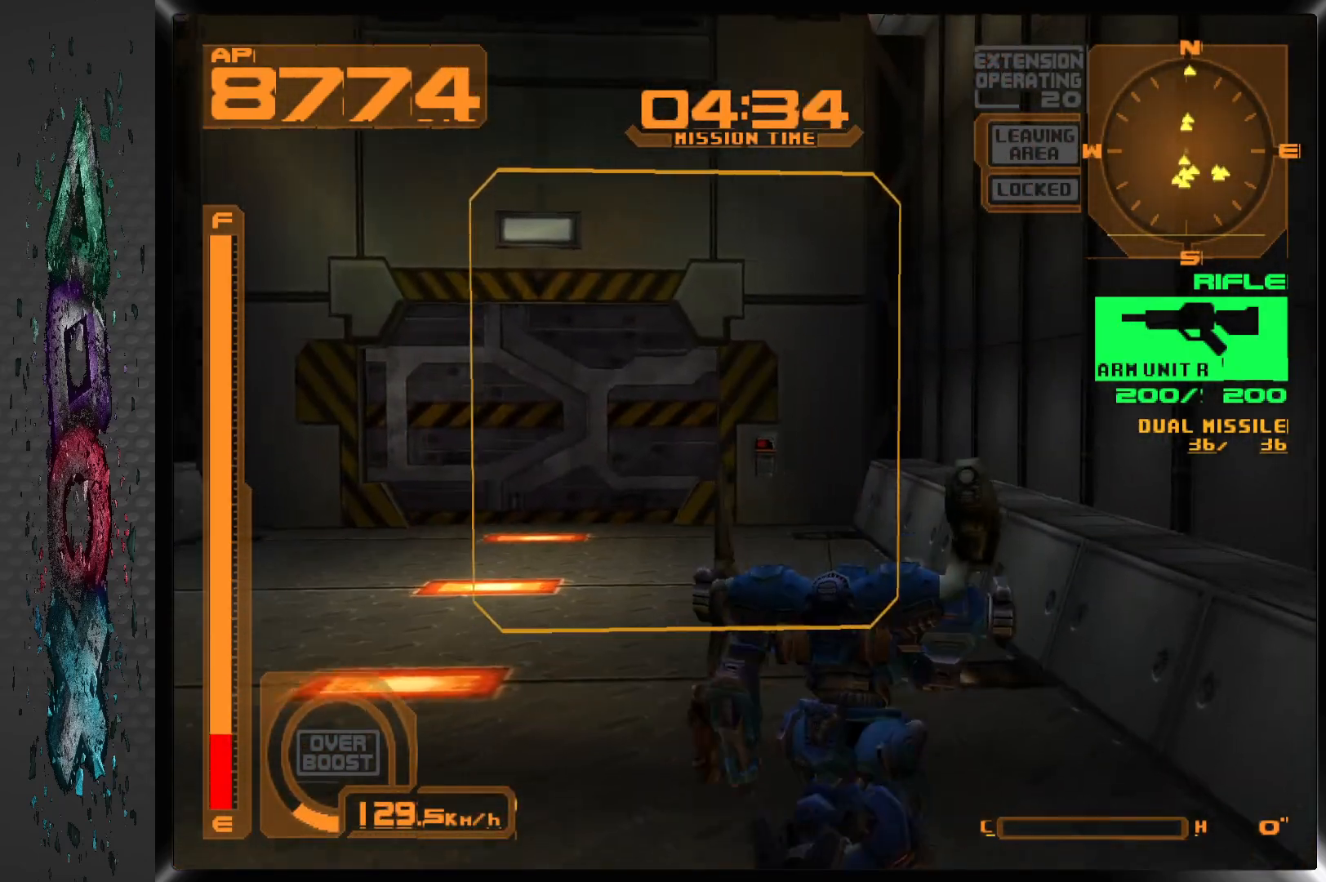
Gameplay with a controller (PlayStation layout); each line is a JSON object with the inputs held at the frame after it. "events" lists button and stick changes between this image and that frame as [ms after this image, input, new state], when the widget could be followed in between.
{"buttons": ["CROSS", "DPAD_UP"], "left_stick": "center", "right_stick": "center", "events": [[350, "CROSS", "down"]]}
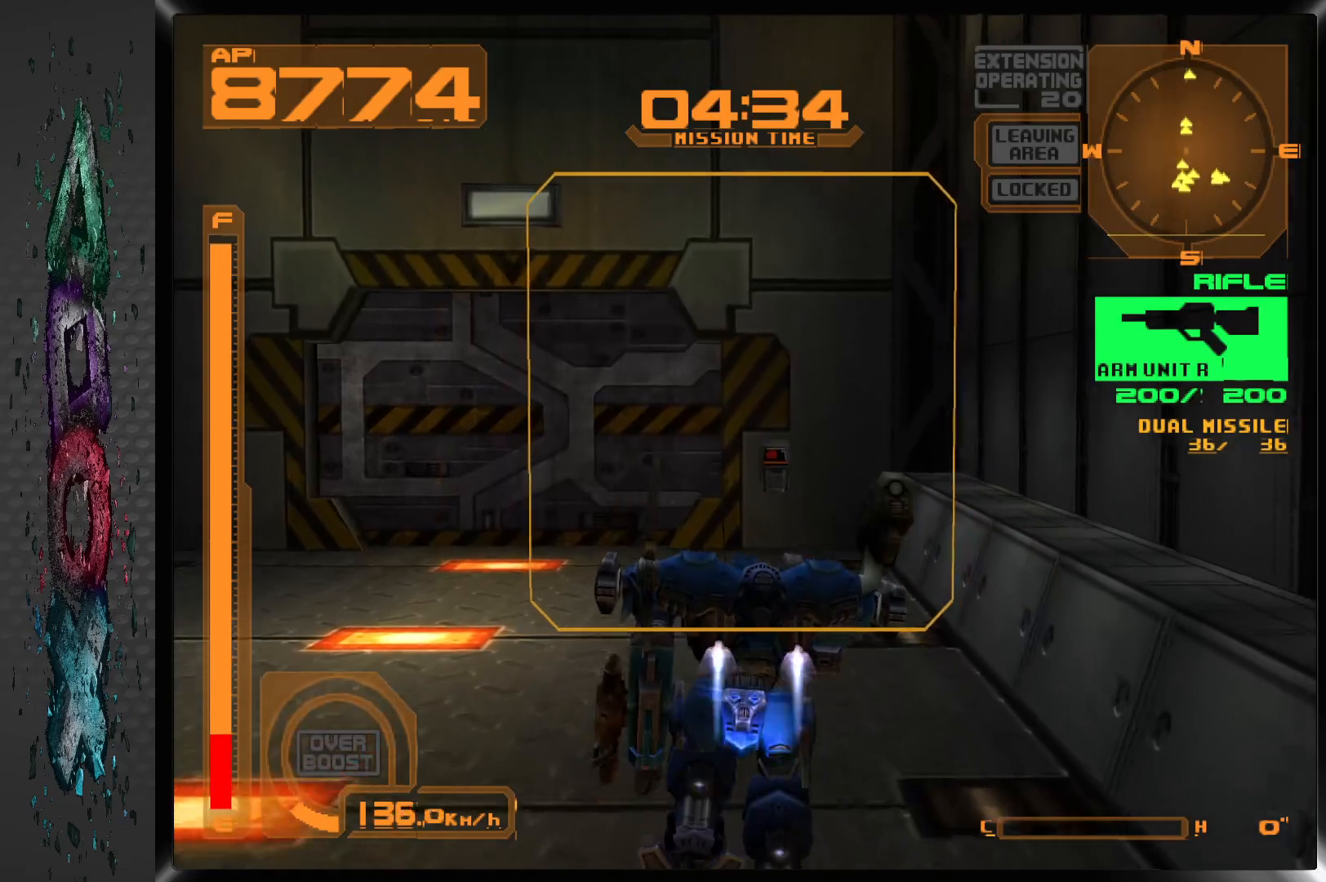
{"buttons": ["DPAD_UP"], "left_stick": "center", "right_stick": "center", "events": [[317, "CROSS", "up"], [400, "DPAD_RIGHT", "down"], [417, "DPAD_RIGHT", "up"]]}
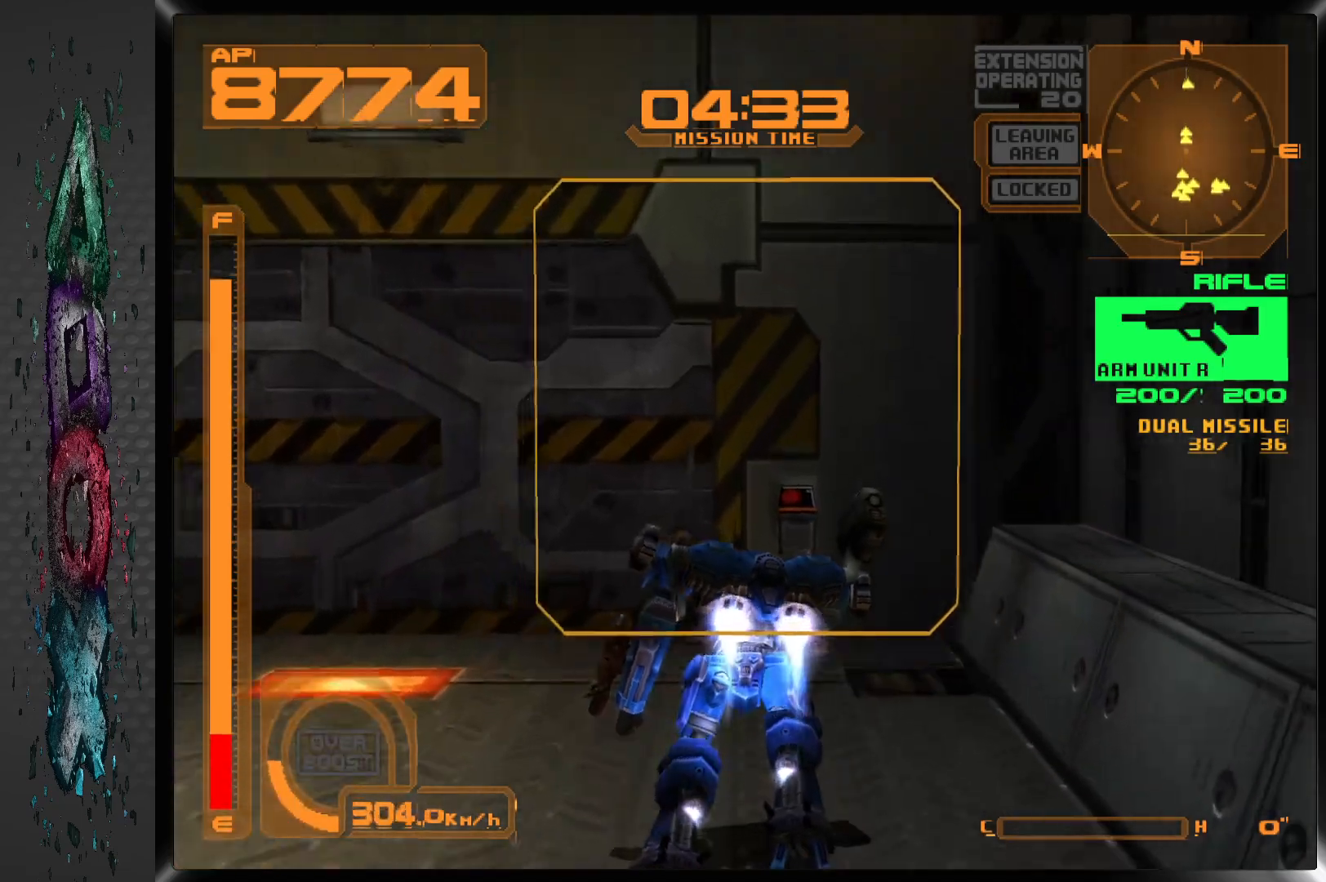
{"buttons": ["CIRCLE"], "left_stick": "center", "right_stick": "center", "events": [[350, "DPAD_UP", "up"], [450, "CIRCLE", "down"]]}
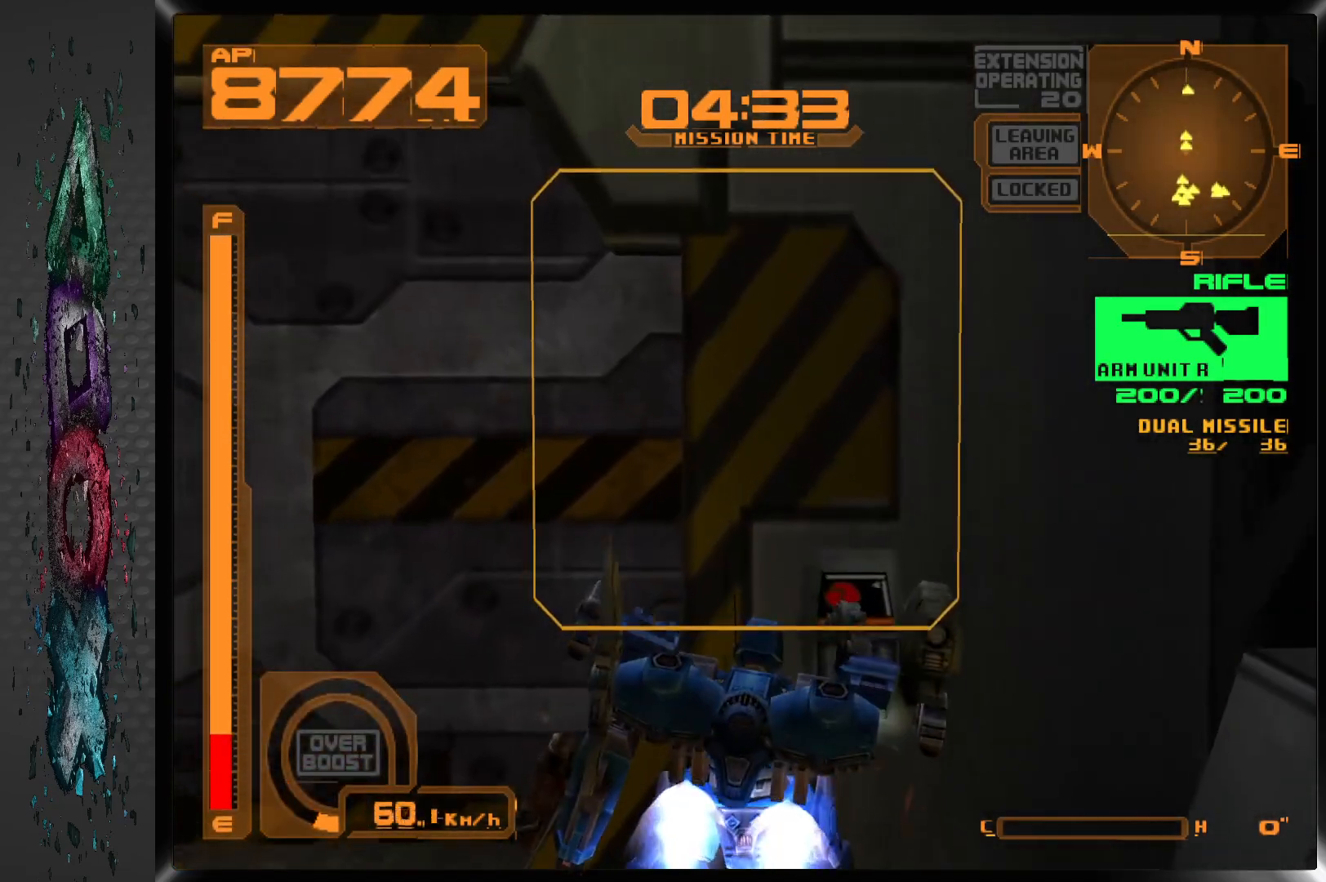
{"buttons": [], "left_stick": "center", "right_stick": "center", "events": [[67, "CIRCLE", "up"]]}
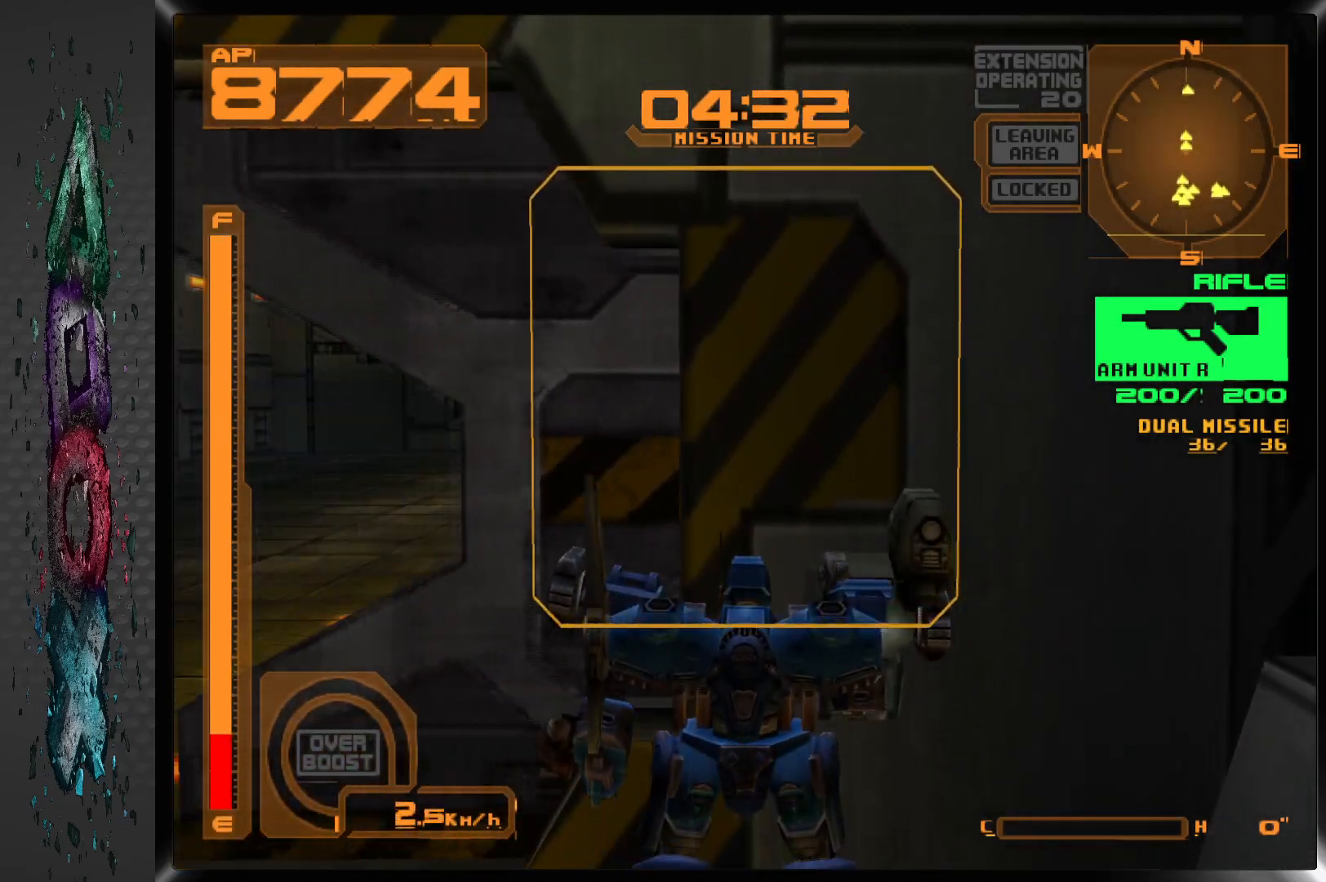
{"buttons": ["L1"], "left_stick": "center", "right_stick": "center", "events": [[150, "L1", "down"]]}
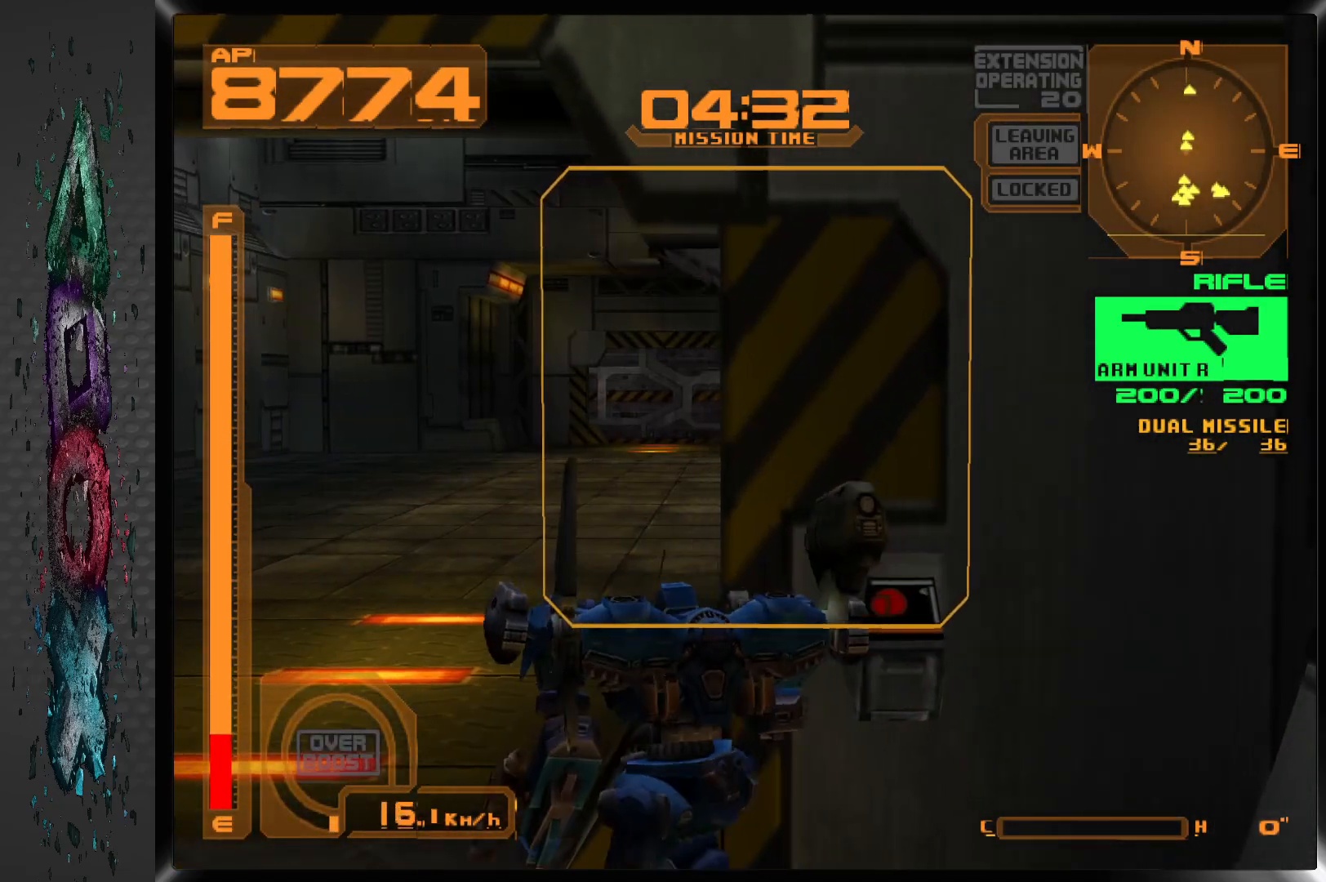
{"buttons": ["DPAD_UP"], "left_stick": "center", "right_stick": "center", "events": [[400, "DPAD_UP", "down"], [400, "L1", "up"]]}
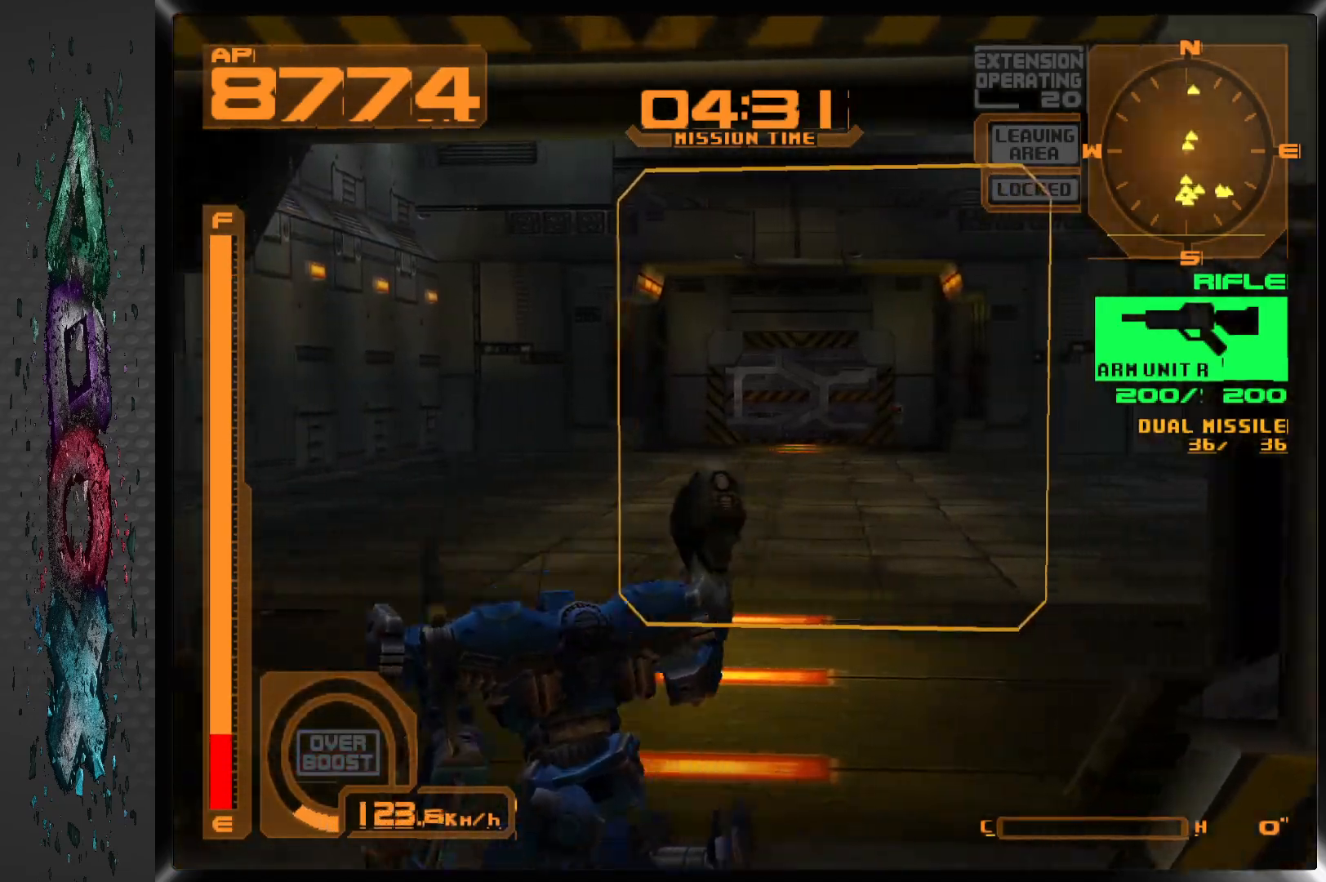
{"buttons": ["DPAD_UP"], "left_stick": "center", "right_stick": "center", "events": []}
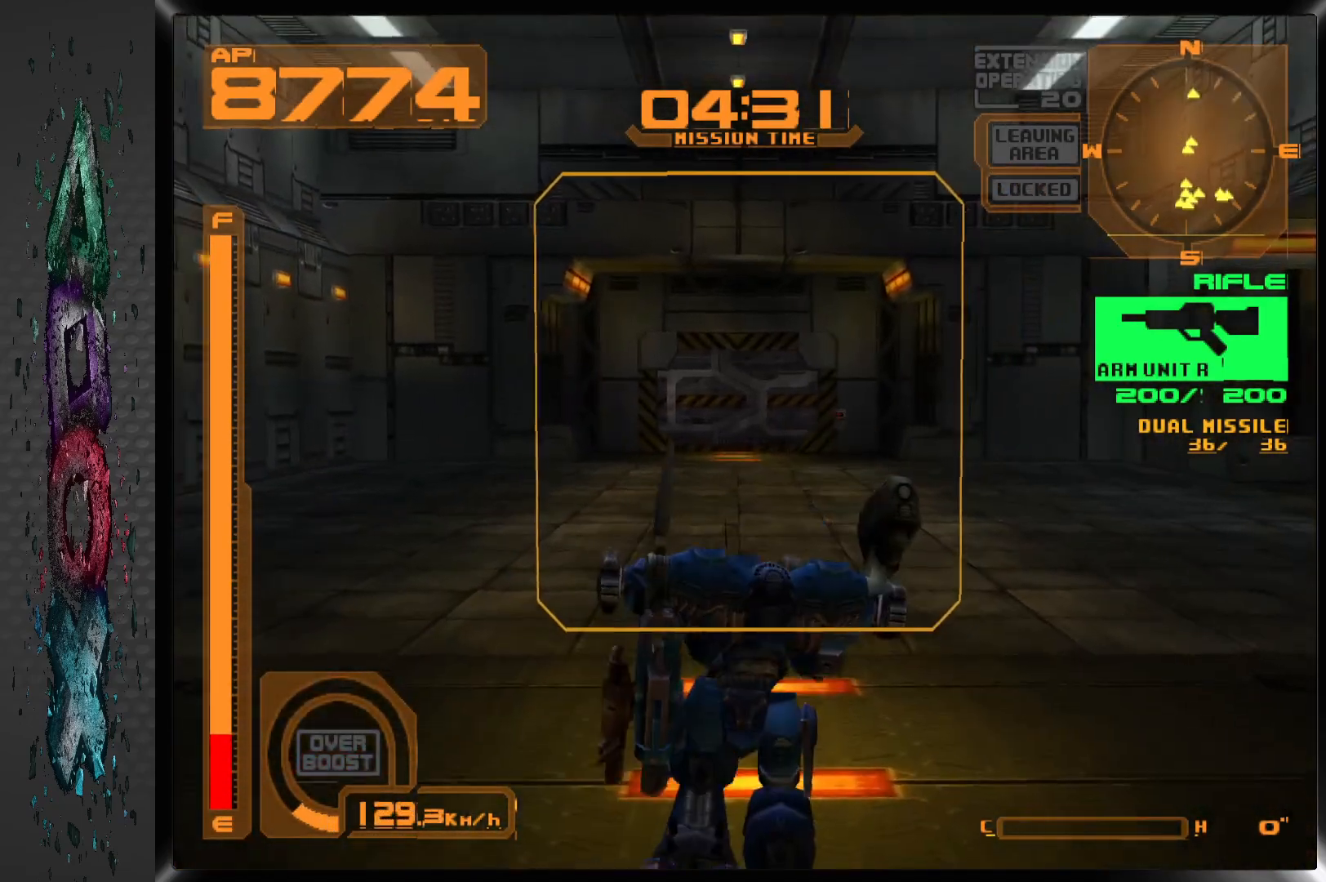
{"buttons": ["DPAD_UP", "DPAD_RIGHT"], "left_stick": "center", "right_stick": "center", "events": [[150, "DPAD_RIGHT", "down"]]}
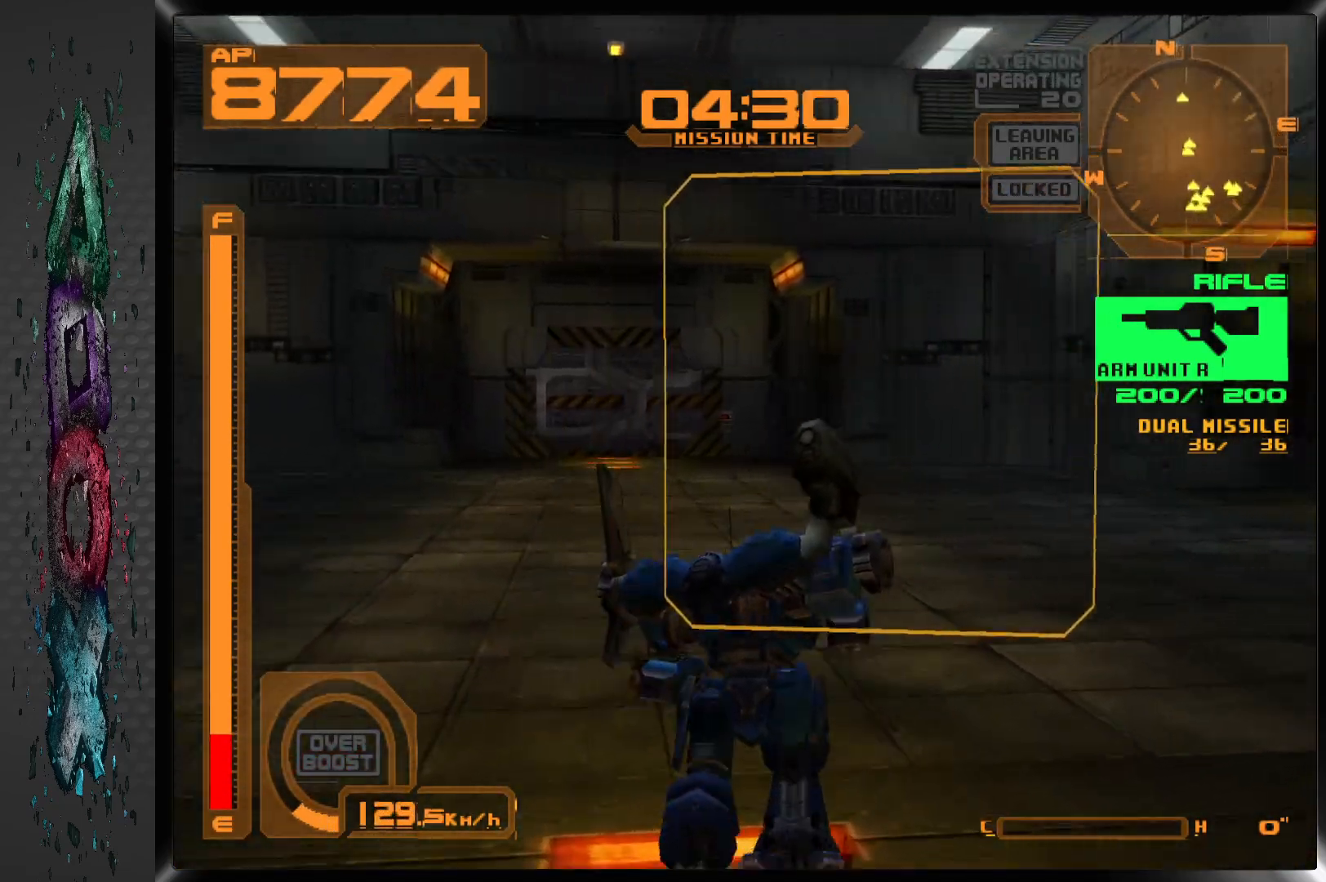
{"buttons": ["DPAD_UP"], "left_stick": "center", "right_stick": "center", "events": [[250, "DPAD_RIGHT", "up"]]}
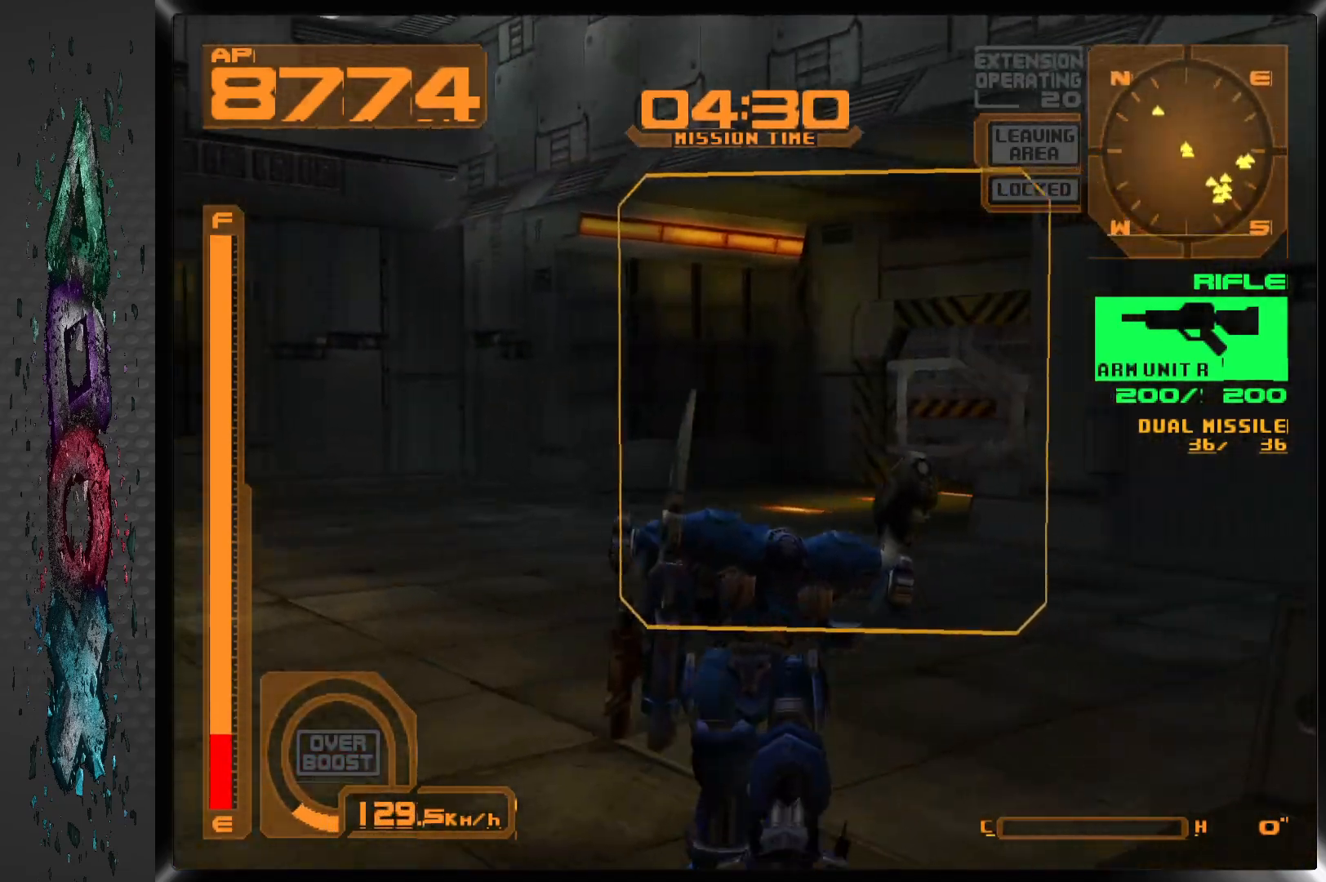
{"buttons": ["L1", "DPAD_UP"], "left_stick": "center", "right_stick": "center", "events": [[200, "L1", "down"]]}
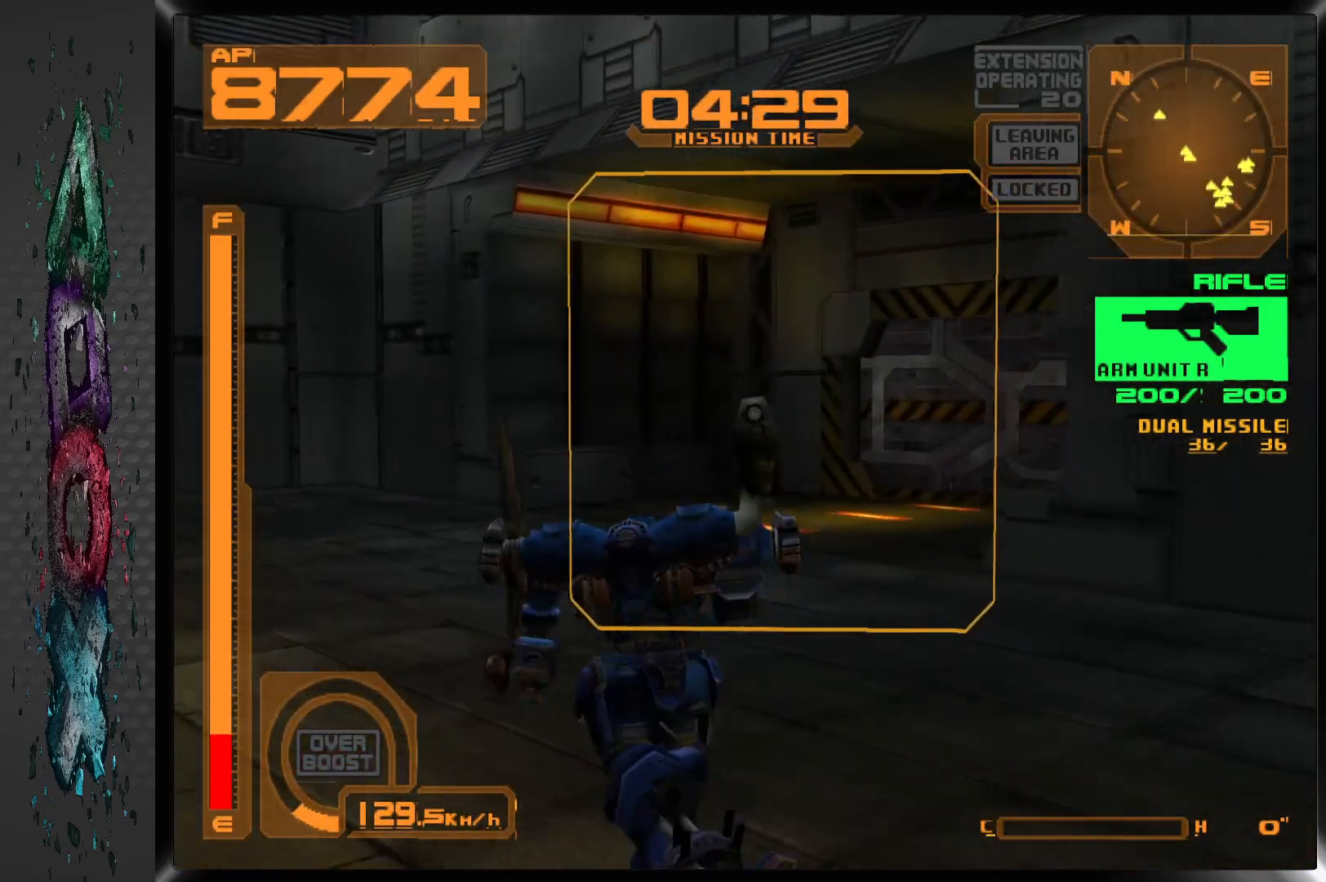
{"buttons": ["DPAD_UP", "DPAD_RIGHT"], "left_stick": "center", "right_stick": "center", "events": [[167, "DPAD_RIGHT", "down"], [167, "L1", "up"]]}
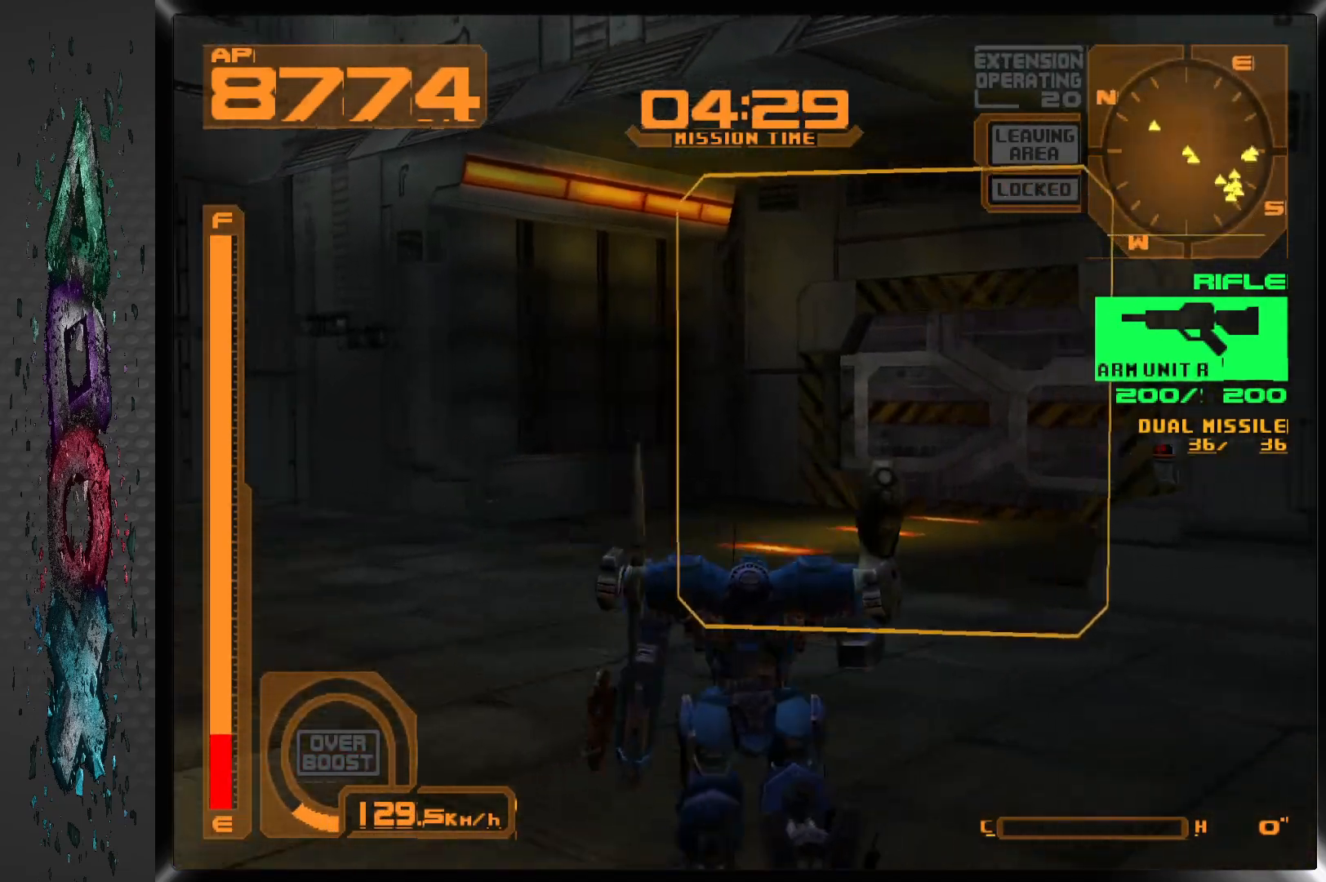
{"buttons": ["L1", "DPAD_UP"], "left_stick": "center", "right_stick": "center", "events": [[117, "DPAD_RIGHT", "up"], [183, "L1", "down"]]}
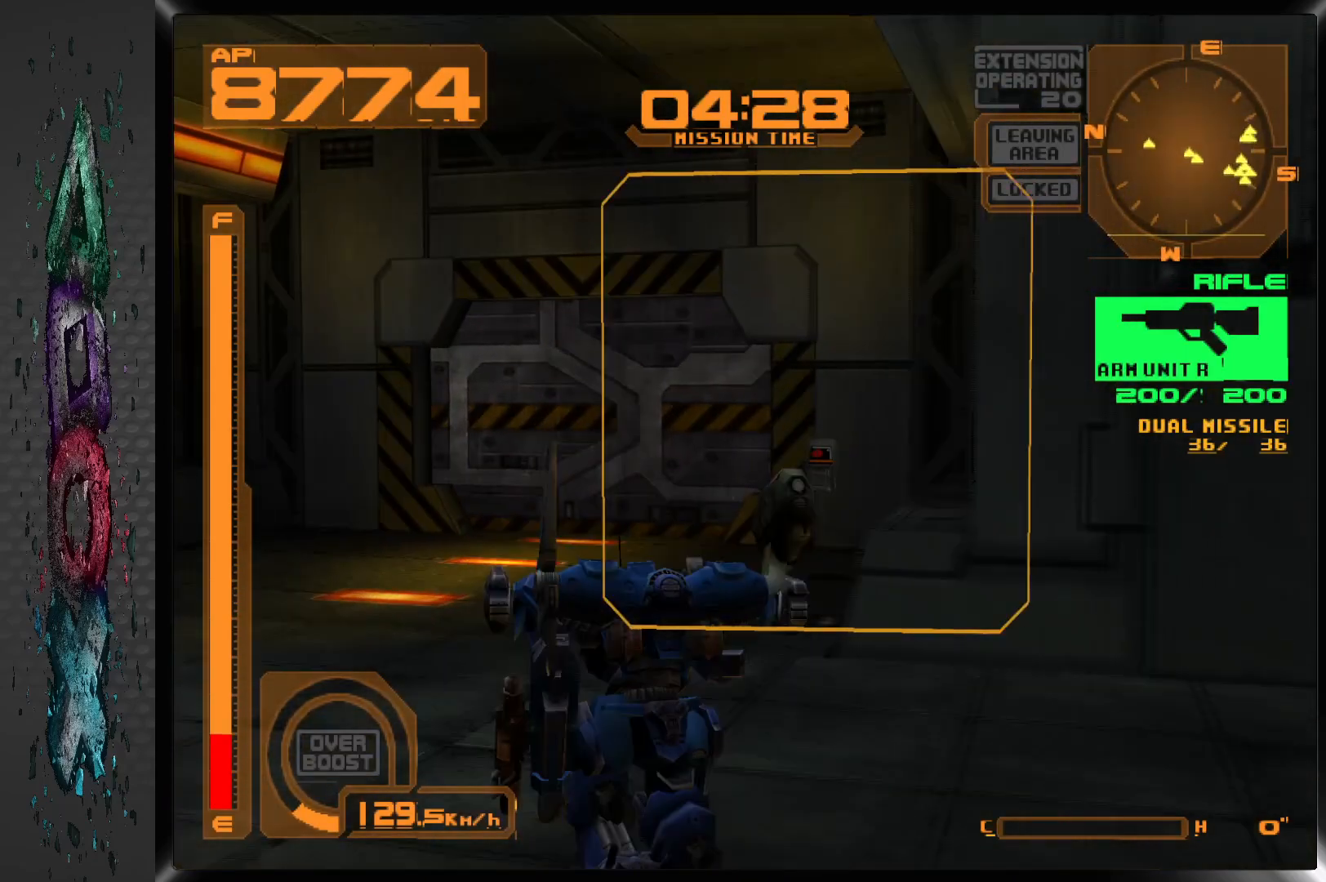
{"buttons": ["DPAD_UP", "DPAD_LEFT"], "left_stick": "center", "right_stick": "center", "events": [[33, "L1", "up"], [450, "DPAD_LEFT", "down"]]}
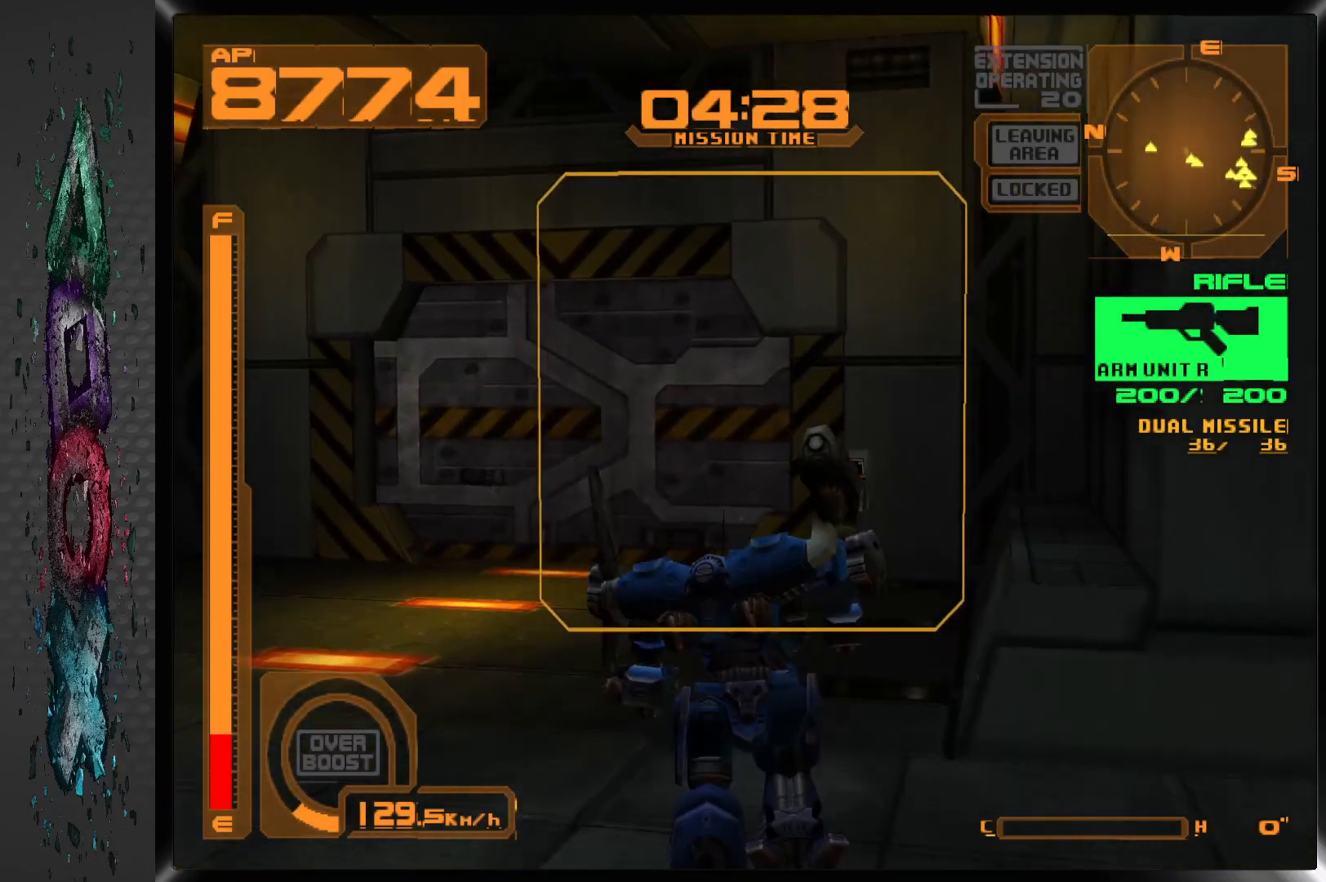
{"buttons": ["DPAD_LEFT"], "left_stick": "center", "right_stick": "center", "events": [[100, "DPAD_UP", "up"]]}
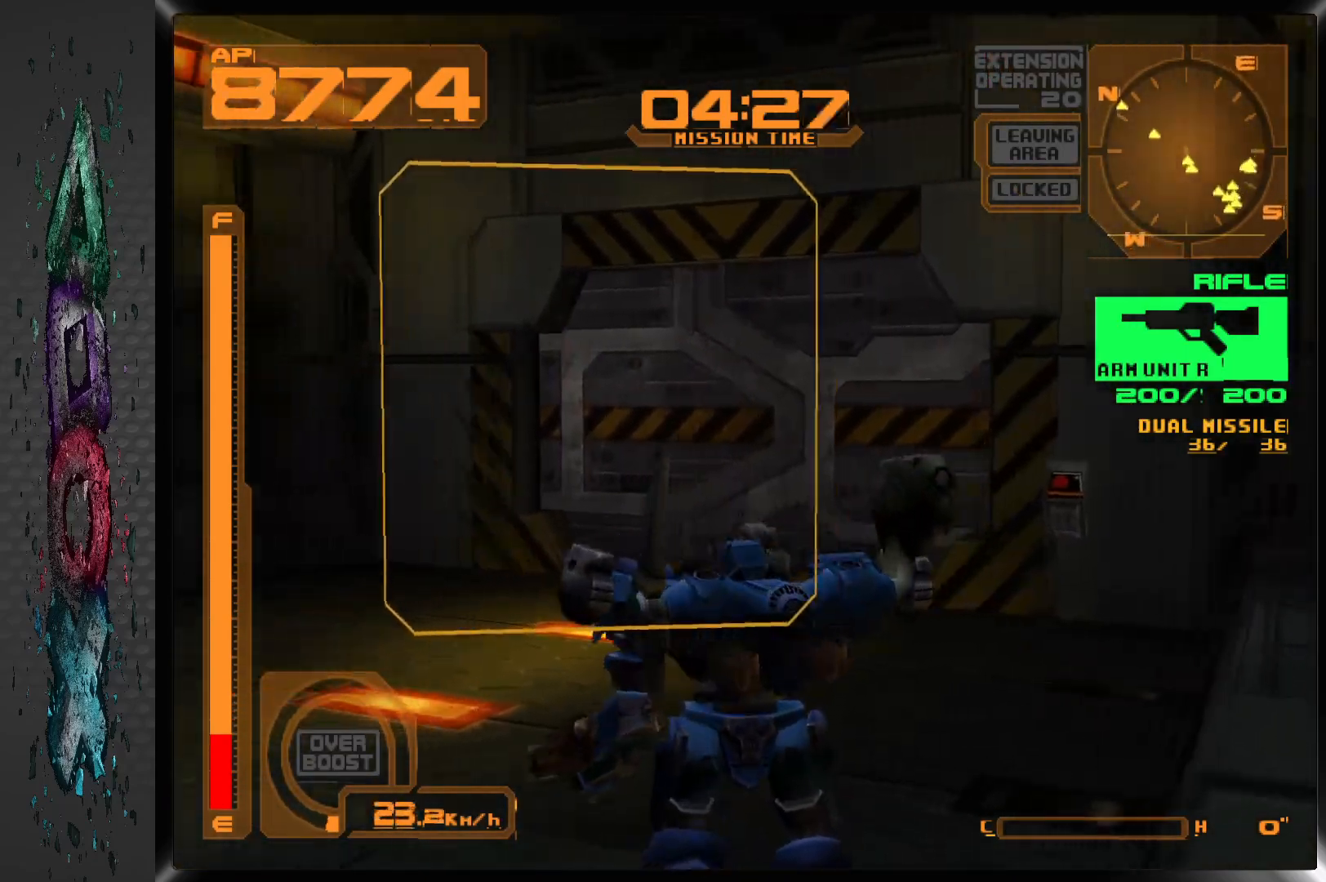
{"buttons": ["L1", "DPAD_UP", "DPAD_LEFT"], "left_stick": "center", "right_stick": "center", "events": [[33, "L1", "down"], [383, "DPAD_UP", "down"]]}
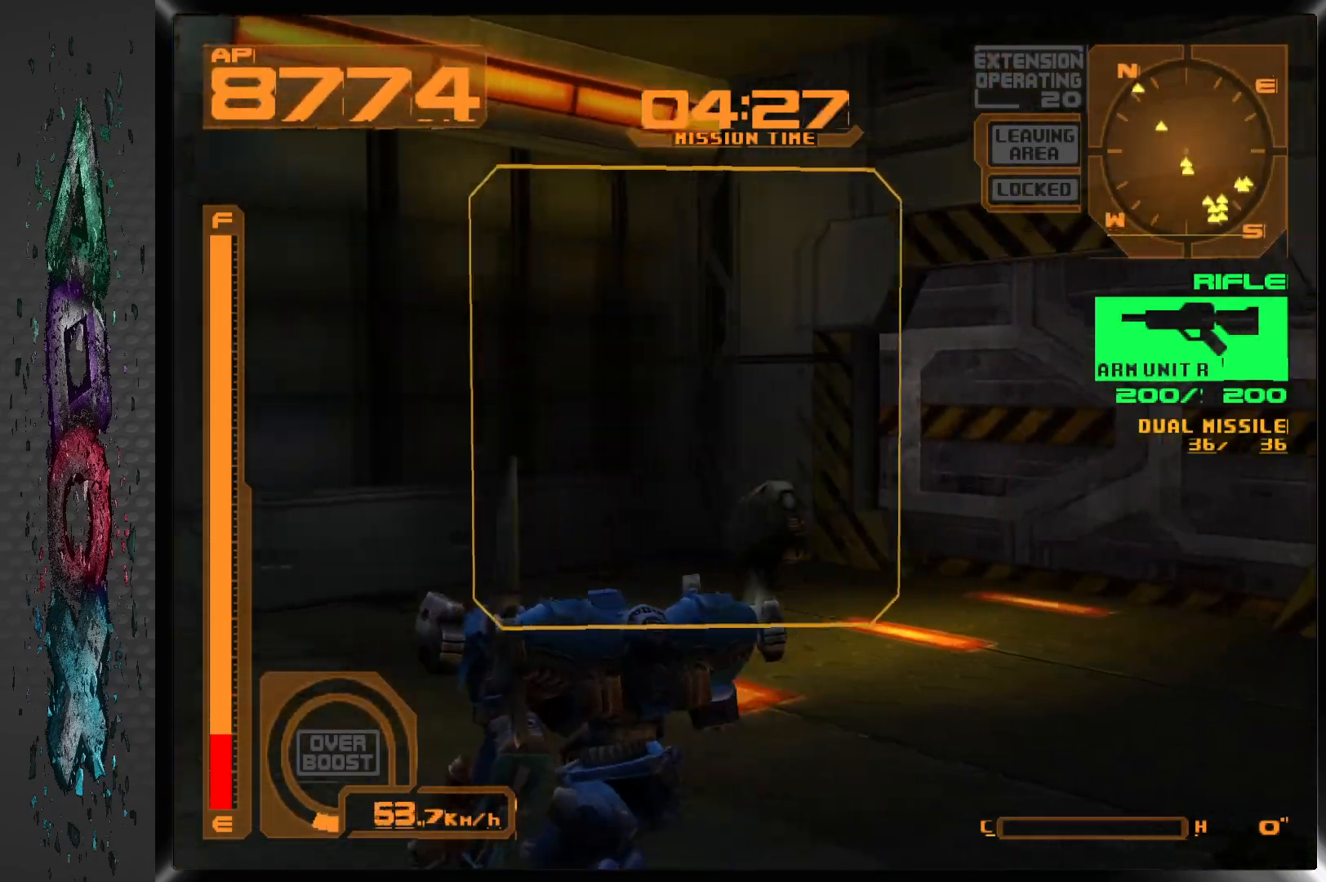
{"buttons": ["L1", "DPAD_UP", "DPAD_LEFT"], "left_stick": "center", "right_stick": "center", "events": []}
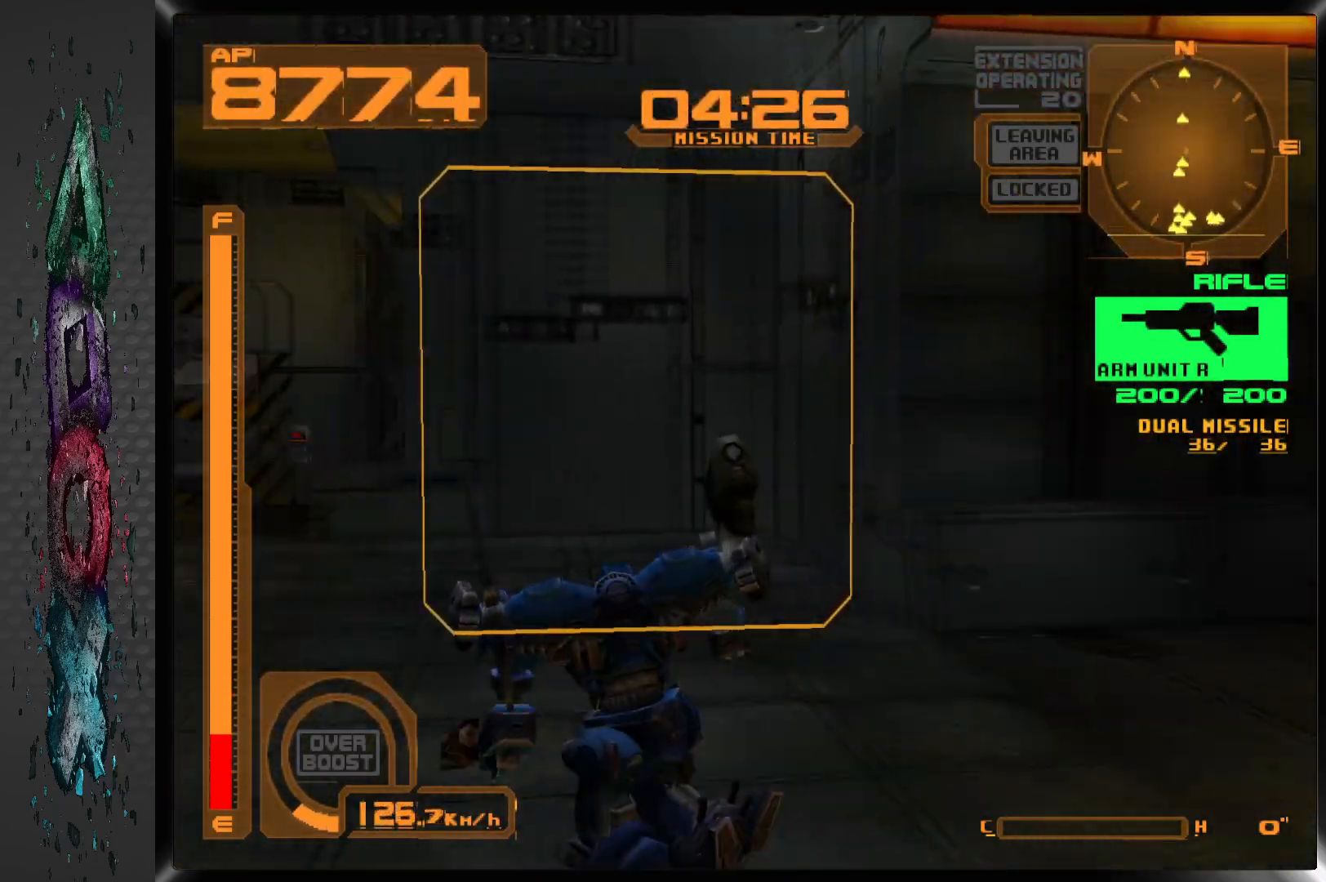
{"buttons": ["DPAD_UP"], "left_stick": "center", "right_stick": "center", "events": [[50, "DPAD_LEFT", "up"], [100, "L1", "up"]]}
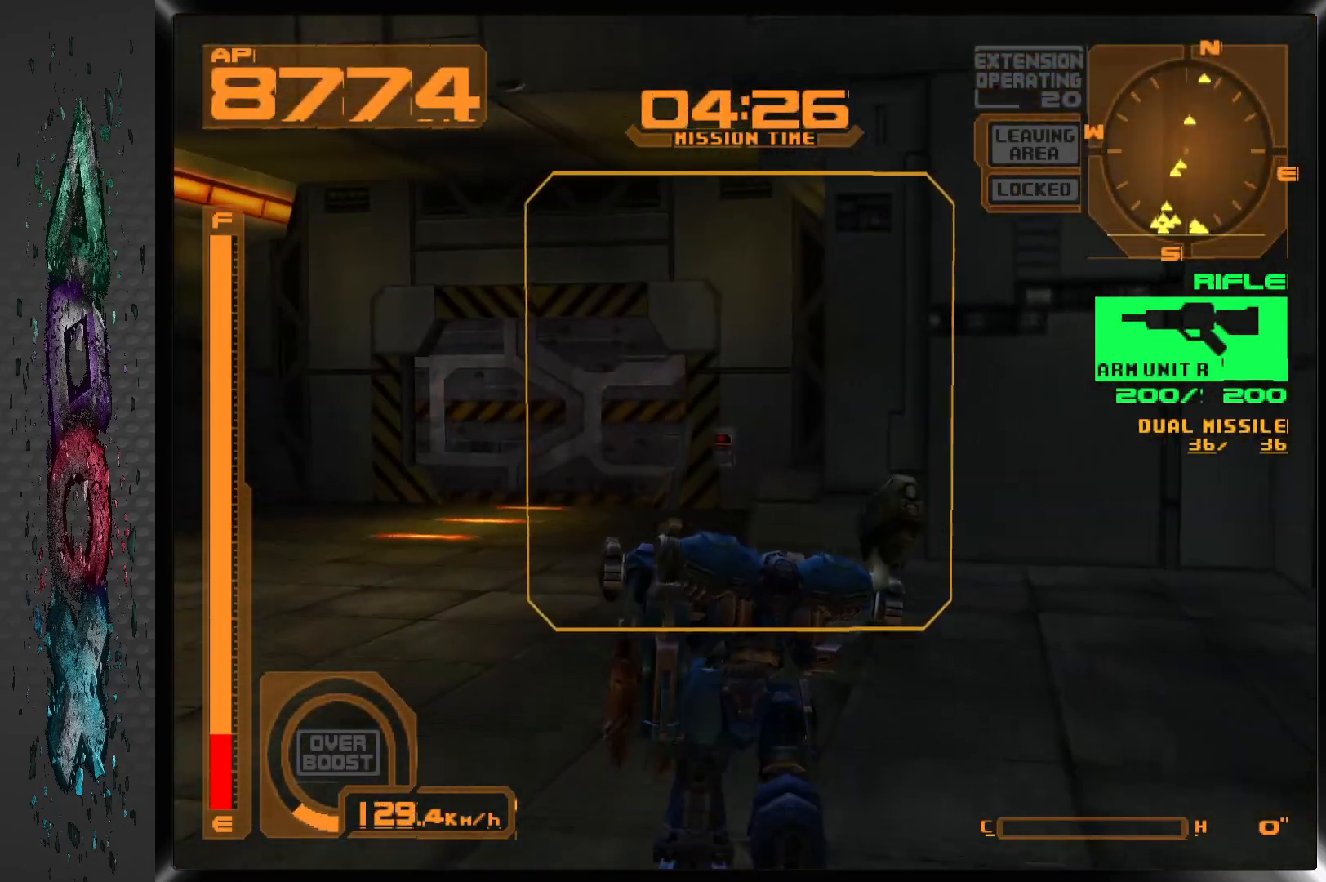
{"buttons": ["DPAD_UP"], "left_stick": "center", "right_stick": "center", "events": [[100, "L1", "down"], [233, "L1", "up"]]}
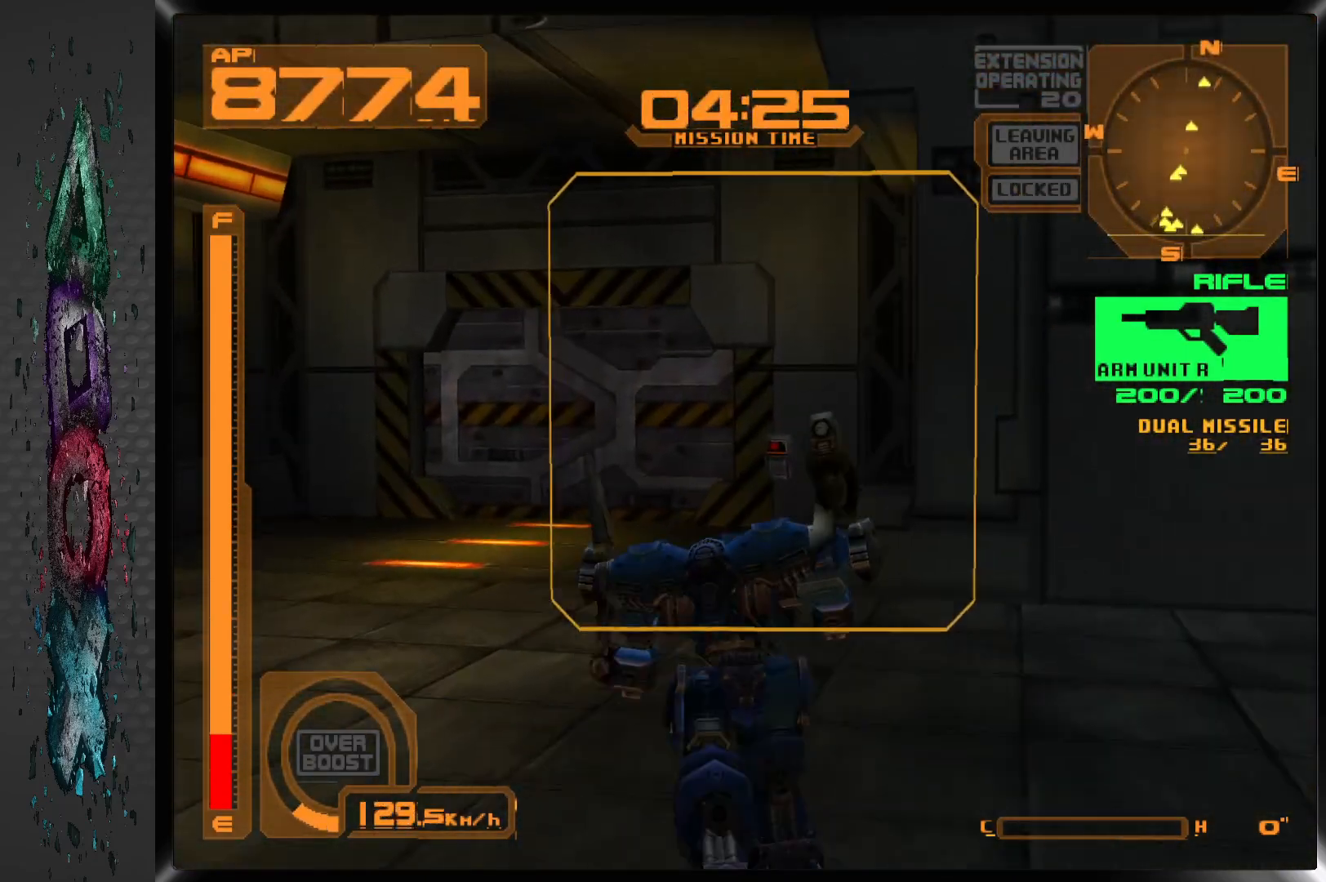
{"buttons": ["CROSS", "DPAD_UP"], "left_stick": "center", "right_stick": "center", "events": [[250, "CROSS", "down"]]}
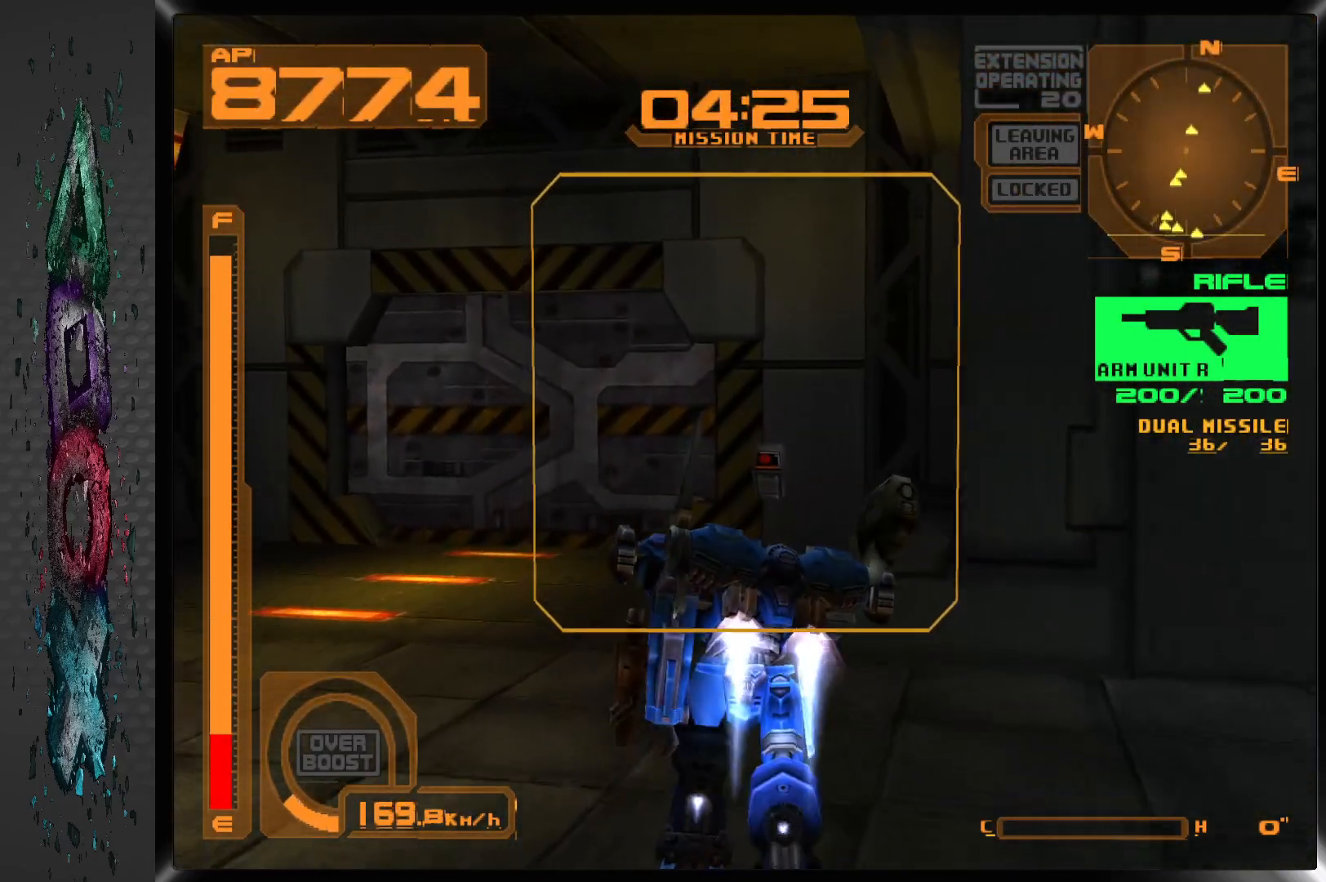
{"buttons": ["CROSS", "DPAD_UP"], "left_stick": "center", "right_stick": "center", "events": [[200, "DPAD_RIGHT", "down"], [367, "DPAD_RIGHT", "up"]]}
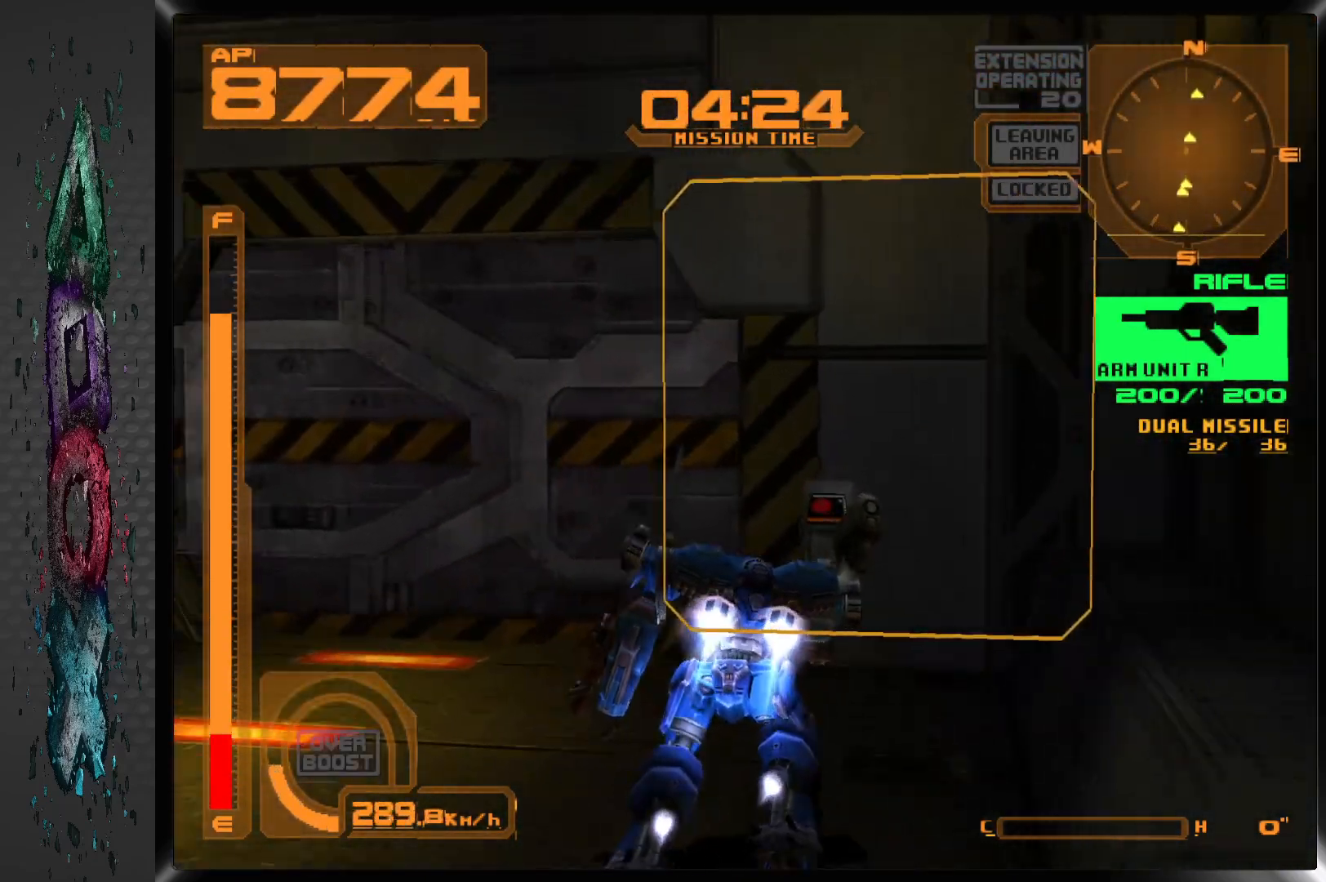
{"buttons": [], "left_stick": "center", "right_stick": "center", "events": [[33, "CROSS", "up"], [83, "DPAD_RIGHT", "down"], [233, "DPAD_RIGHT", "up"], [283, "CIRCLE", "down"], [333, "DPAD_UP", "up"], [417, "CIRCLE", "up"]]}
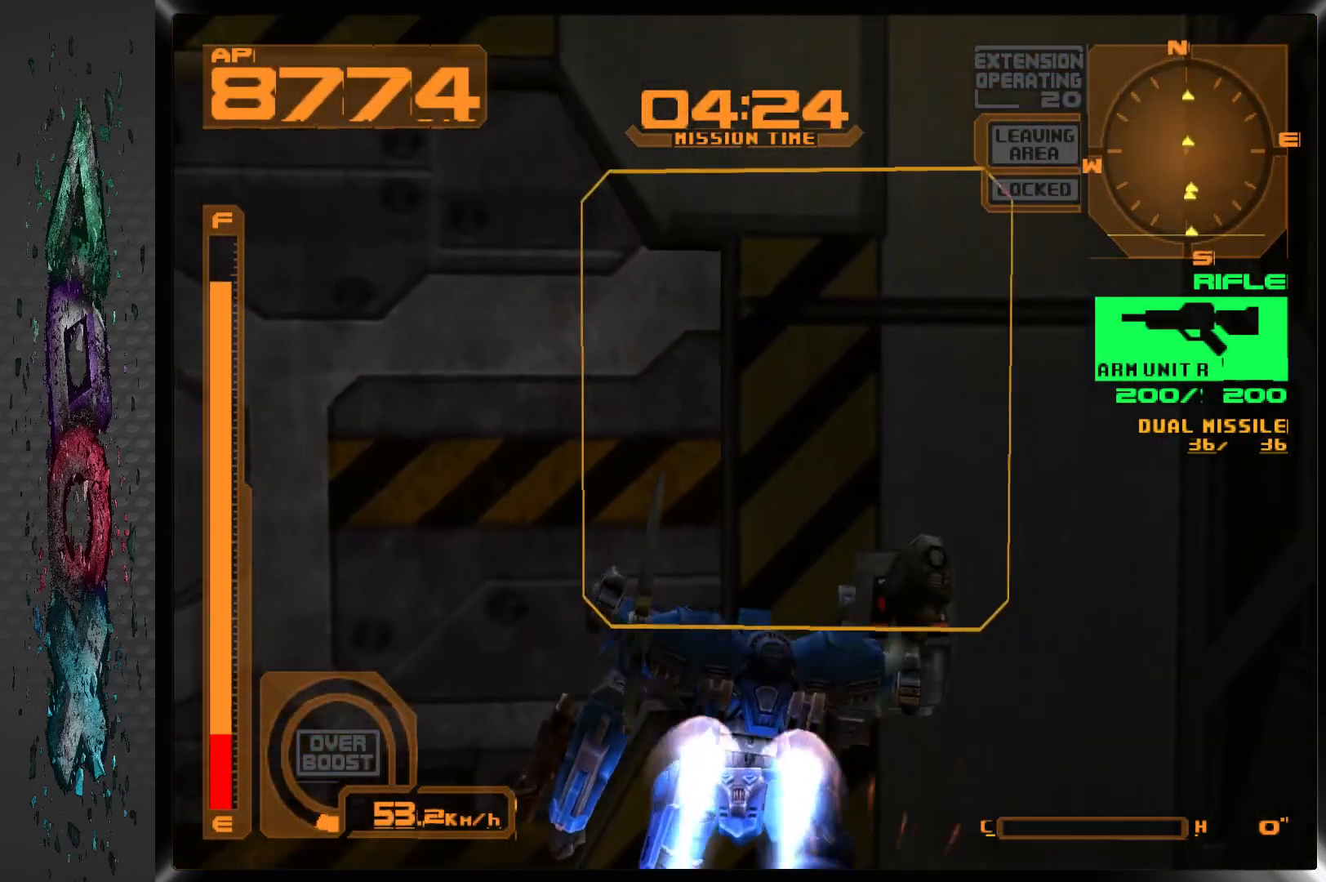
{"buttons": [], "left_stick": "center", "right_stick": "center", "events": []}
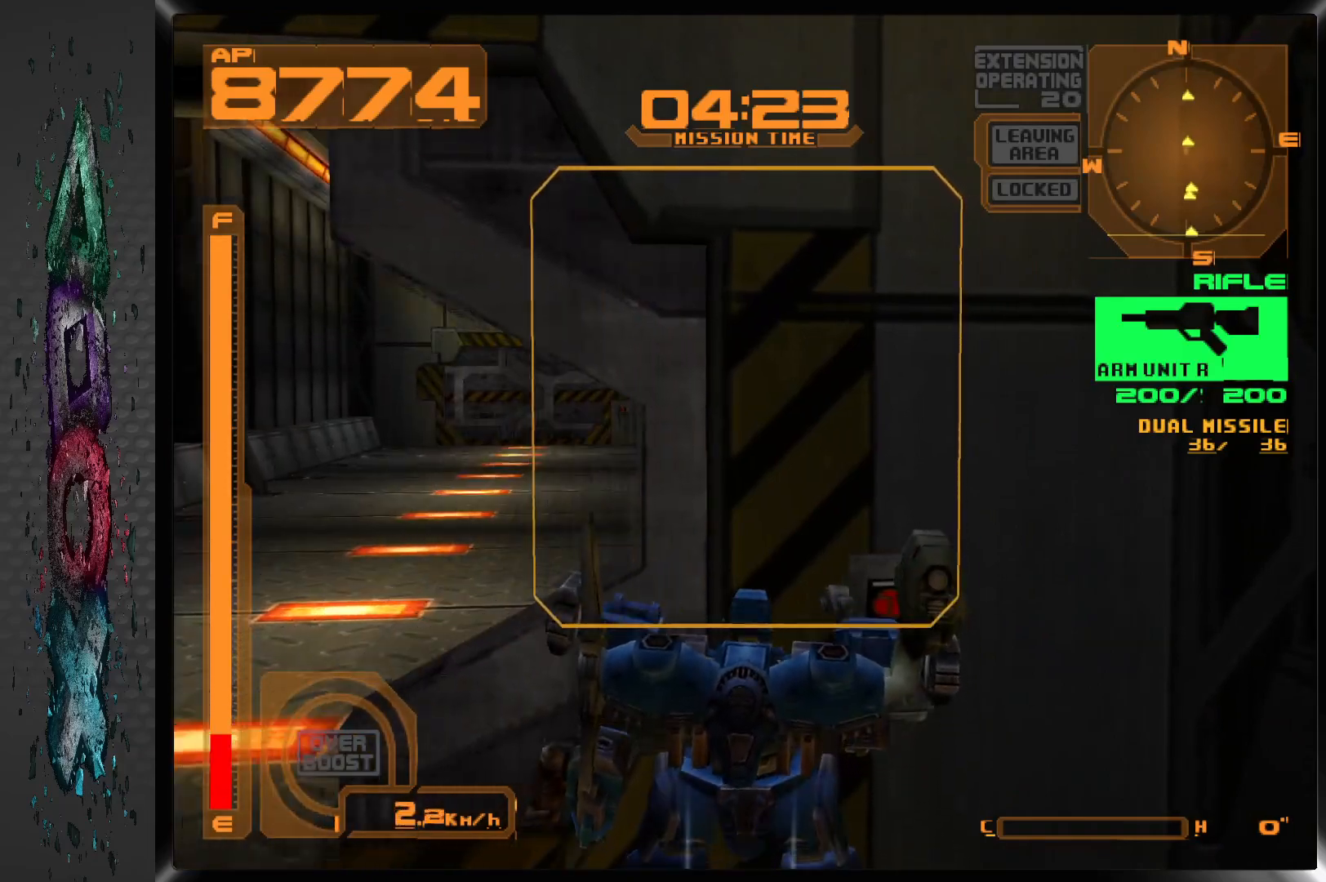
{"buttons": ["L1", "DPAD_UP"], "left_stick": "center", "right_stick": "center", "events": [[83, "L1", "down"], [500, "DPAD_UP", "down"]]}
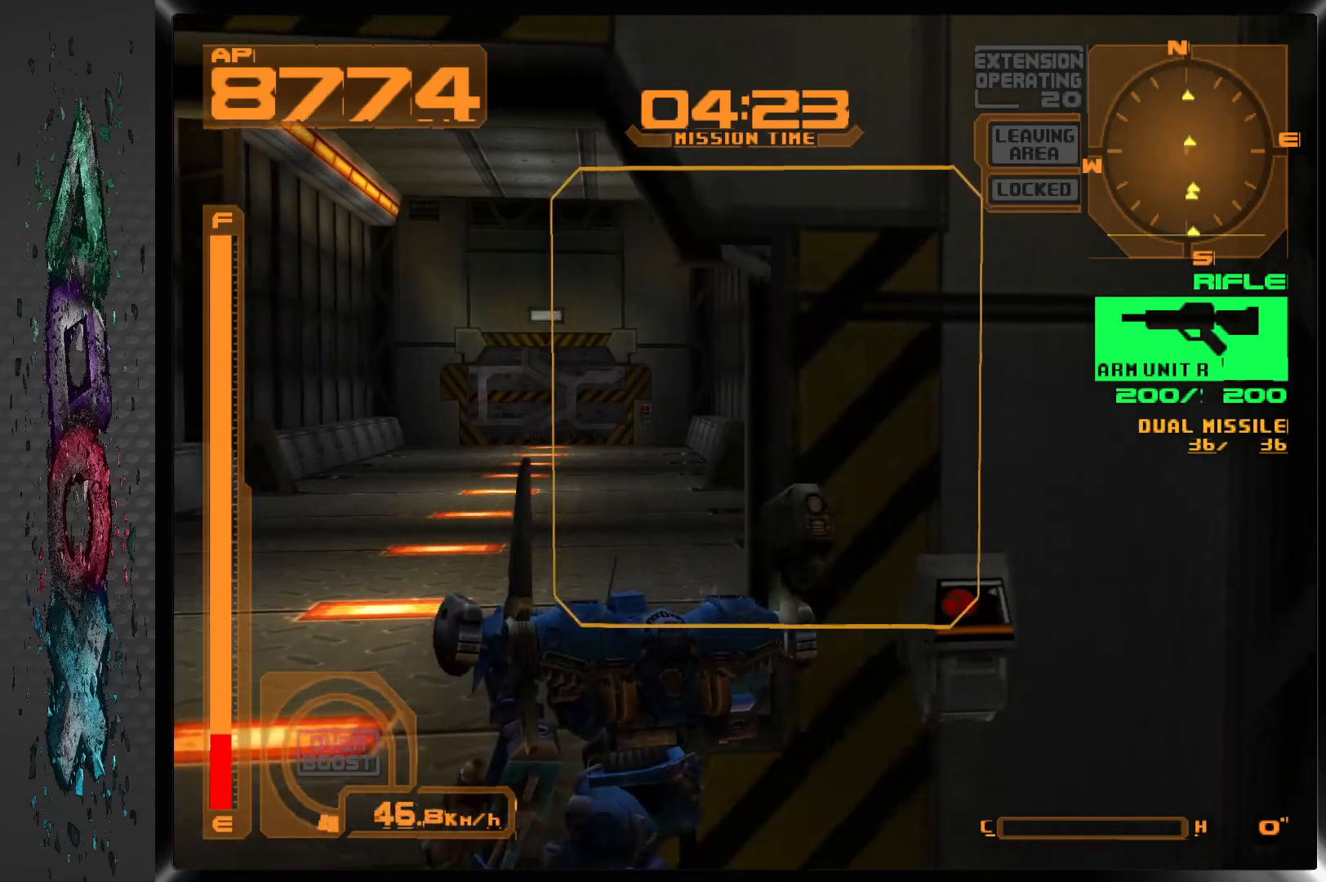
{"buttons": ["CROSS", "DPAD_UP"], "left_stick": "center", "right_stick": "center", "events": [[217, "L1", "up"], [367, "CROSS", "down"]]}
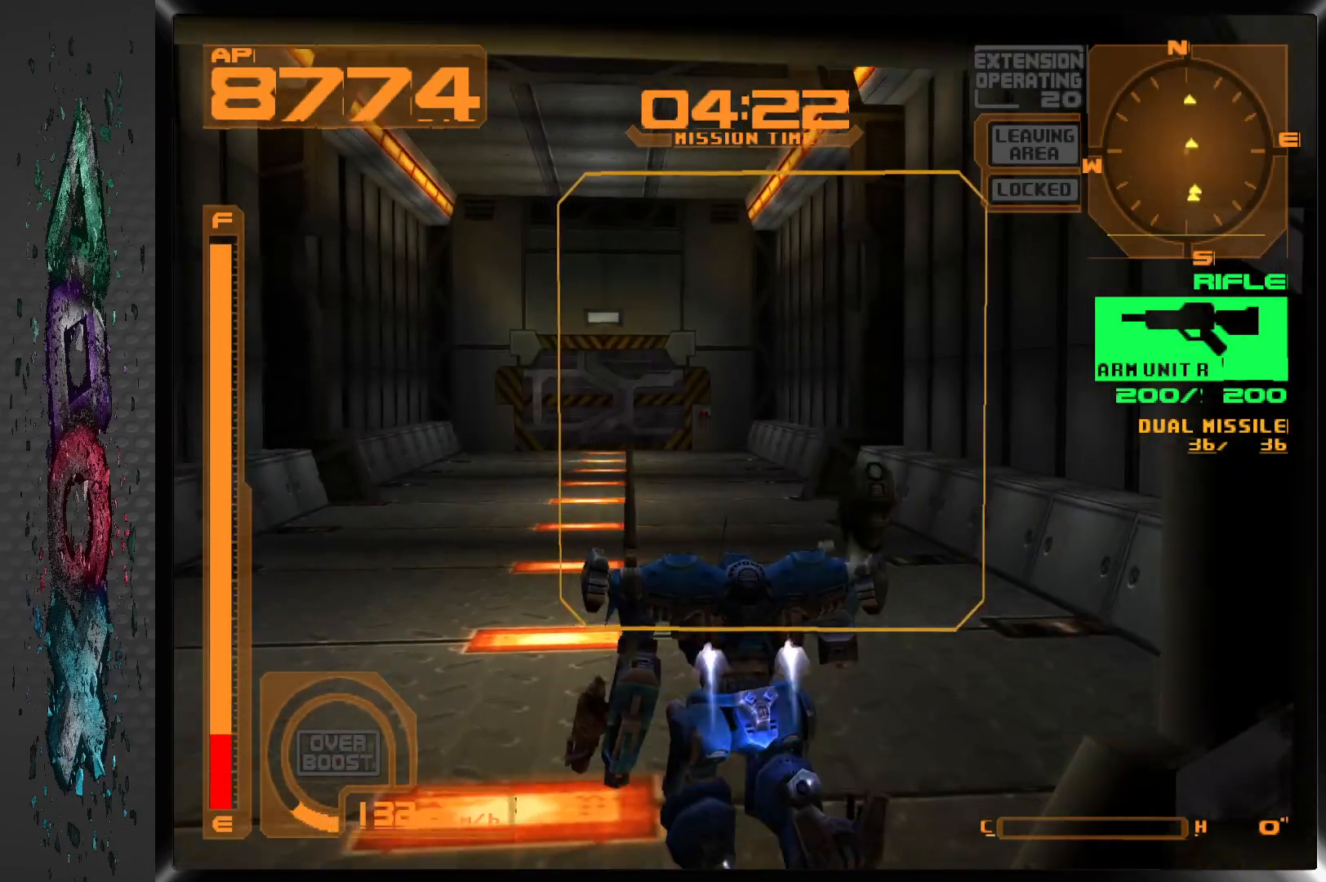
{"buttons": ["CROSS", "DPAD_UP"], "left_stick": "center", "right_stick": "center", "events": [[100, "DPAD_LEFT", "down"], [300, "DPAD_LEFT", "up"]]}
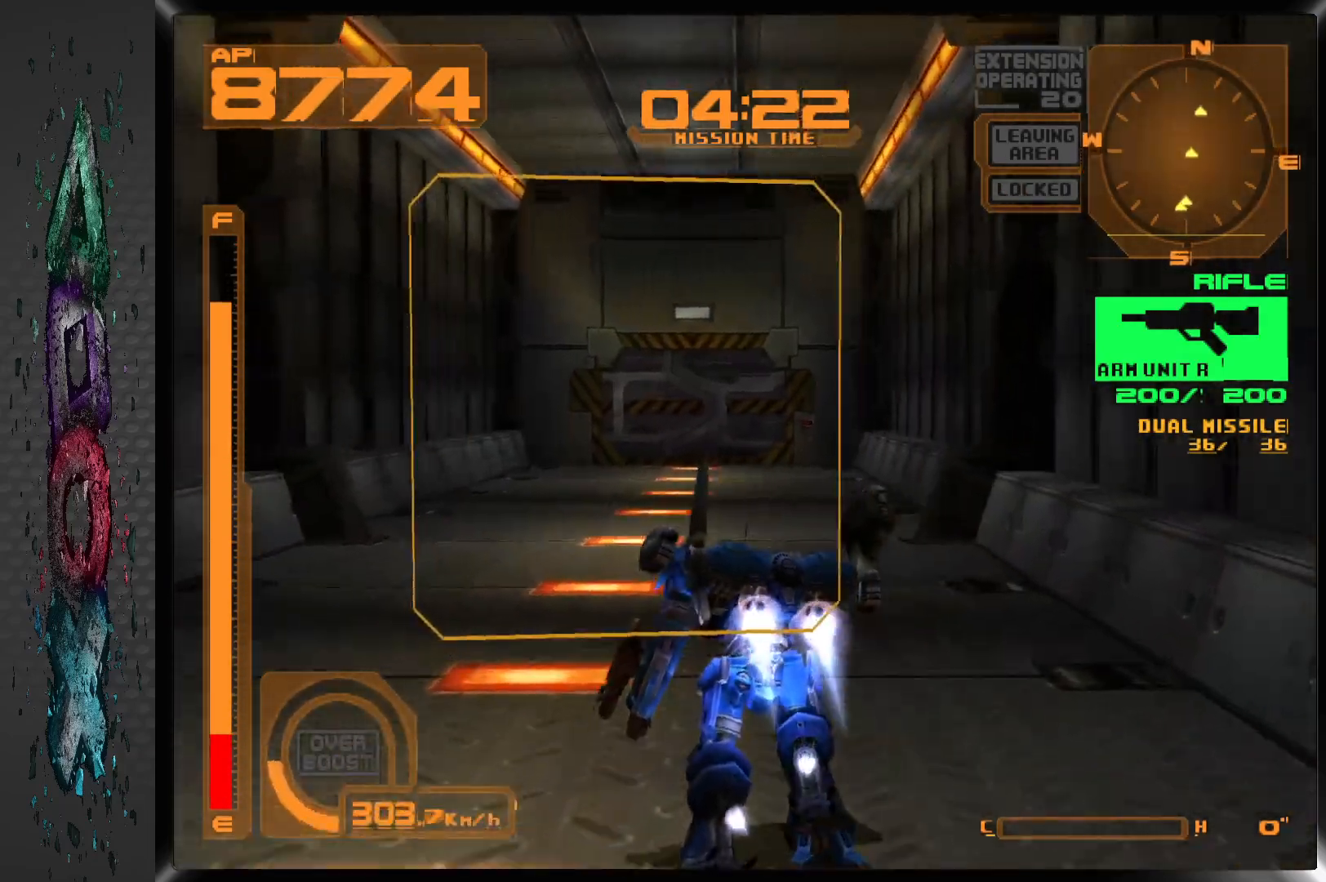
{"buttons": ["CROSS", "DPAD_UP"], "left_stick": "center", "right_stick": "center", "events": [[100, "DPAD_RIGHT", "down"], [250, "DPAD_RIGHT", "up"]]}
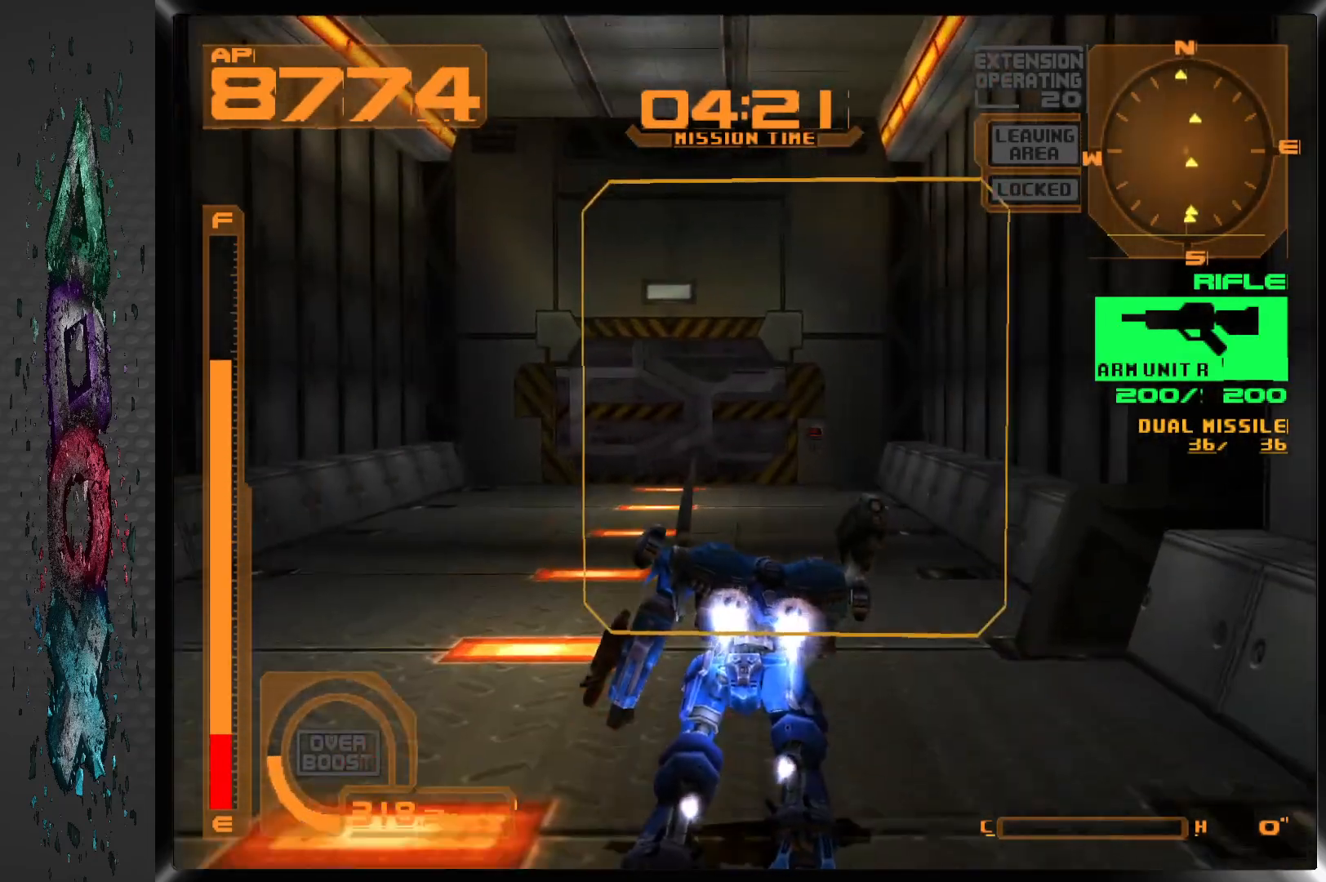
{"buttons": ["CROSS", "DPAD_UP"], "left_stick": "center", "right_stick": "center", "events": []}
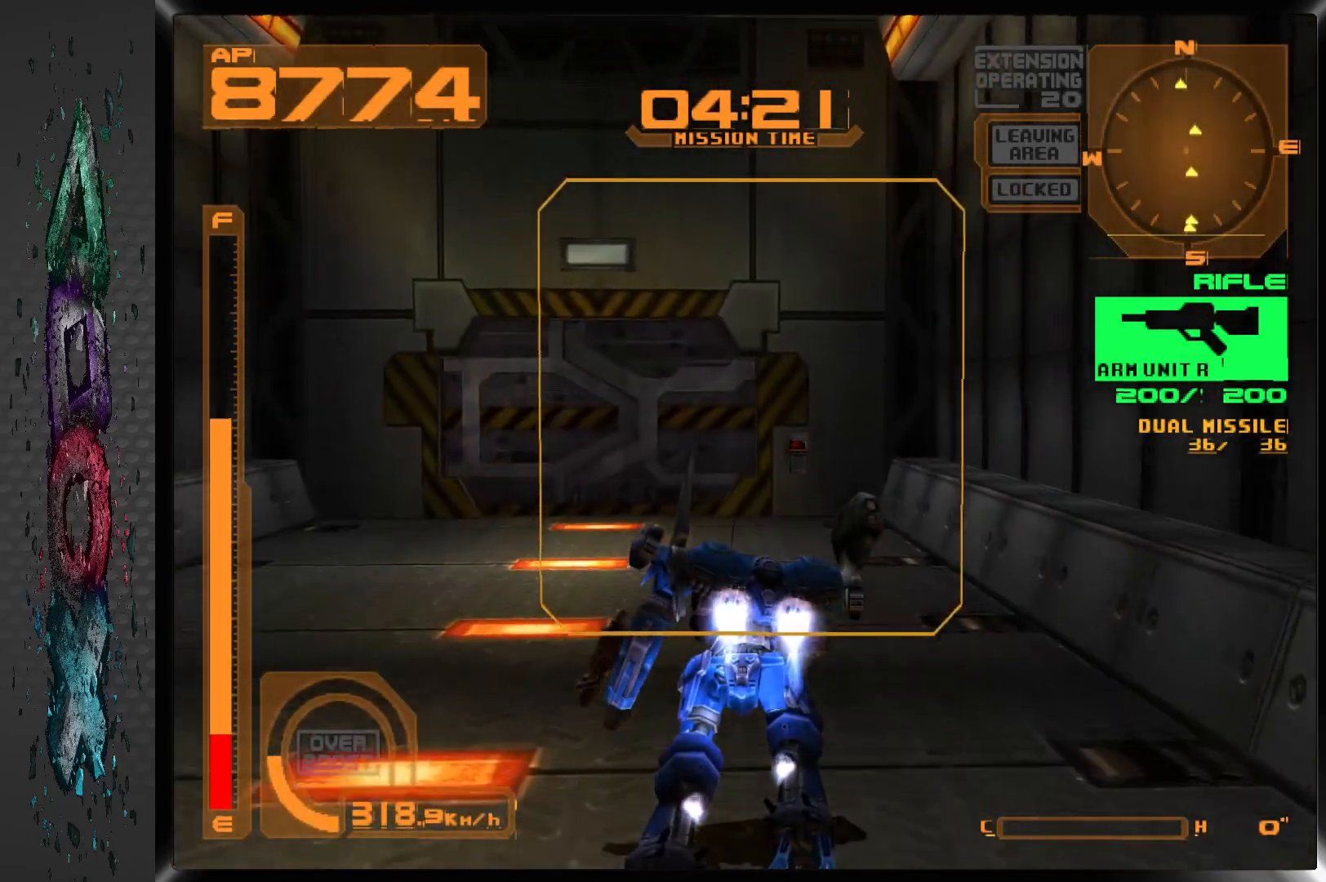
{"buttons": ["CROSS", "DPAD_UP"], "left_stick": "center", "right_stick": "center", "events": [[33, "DPAD_RIGHT", "down"], [167, "DPAD_RIGHT", "up"]]}